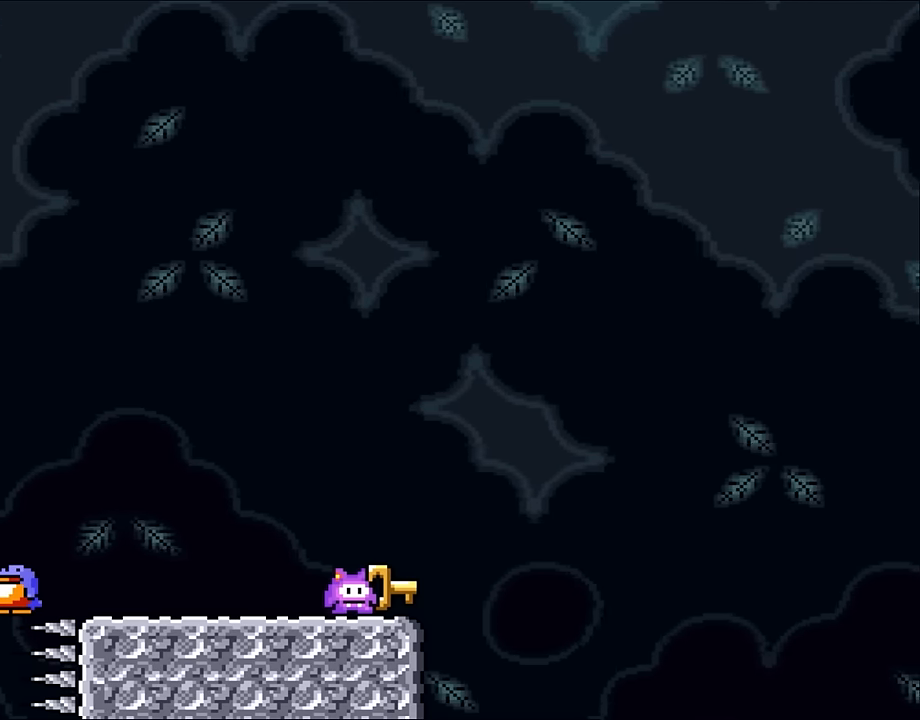
Gameplay with a controller (Nintendo layout); each line is a JSON object with the inputs held at the frame after it (dt_ms = milliseconds from this image to that frame). "events" lists button and stick changes between this image and that frame as [ms after this image, input, new state], when the widget could be followed in between. Not read: L3 R3.
{"dt_ms": 500, "buttons": ["Y"], "events": []}
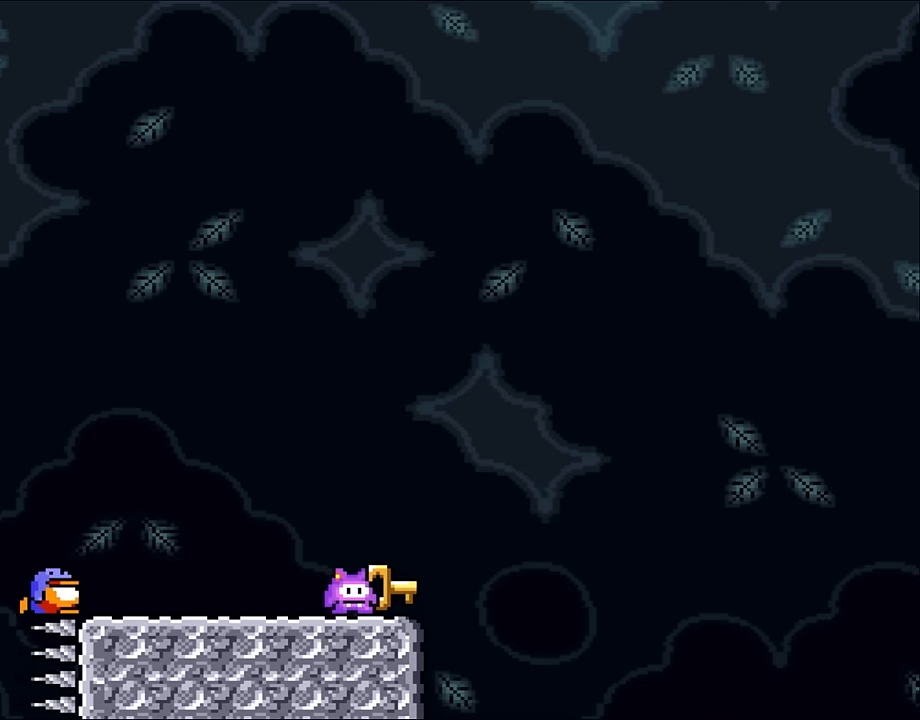
{"dt_ms": 500, "buttons": ["Y"], "events": []}
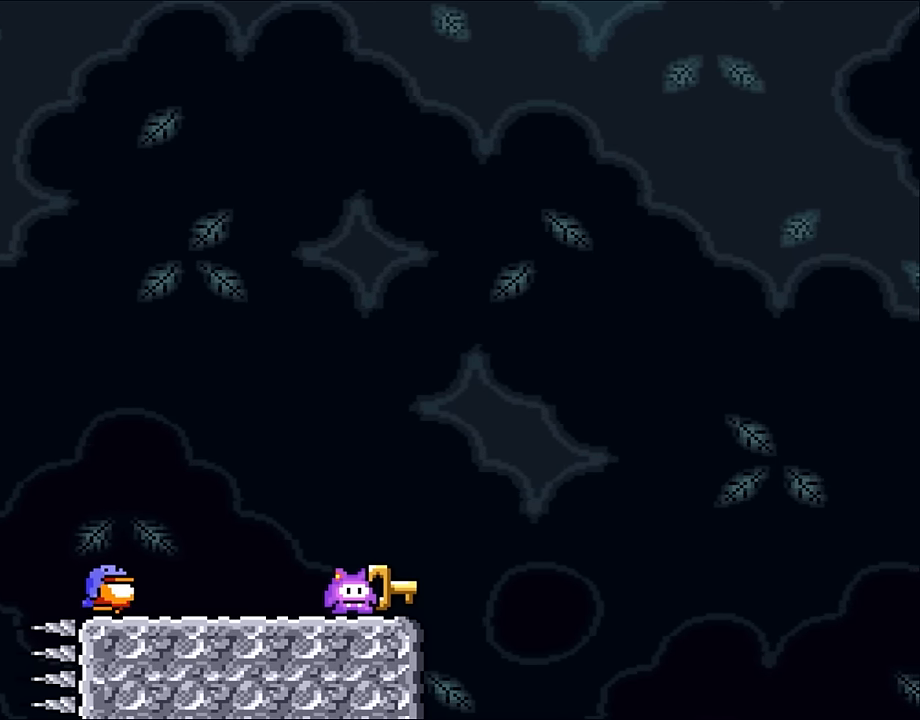
{"dt_ms": 500, "buttons": ["Y"], "events": []}
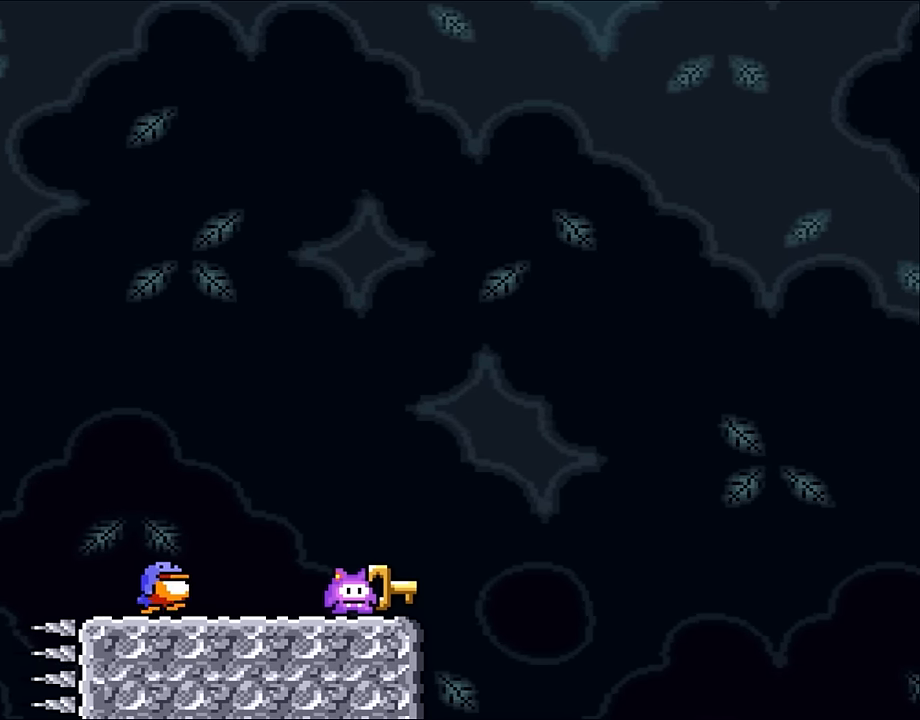
{"dt_ms": 500, "buttons": ["Y"], "events": []}
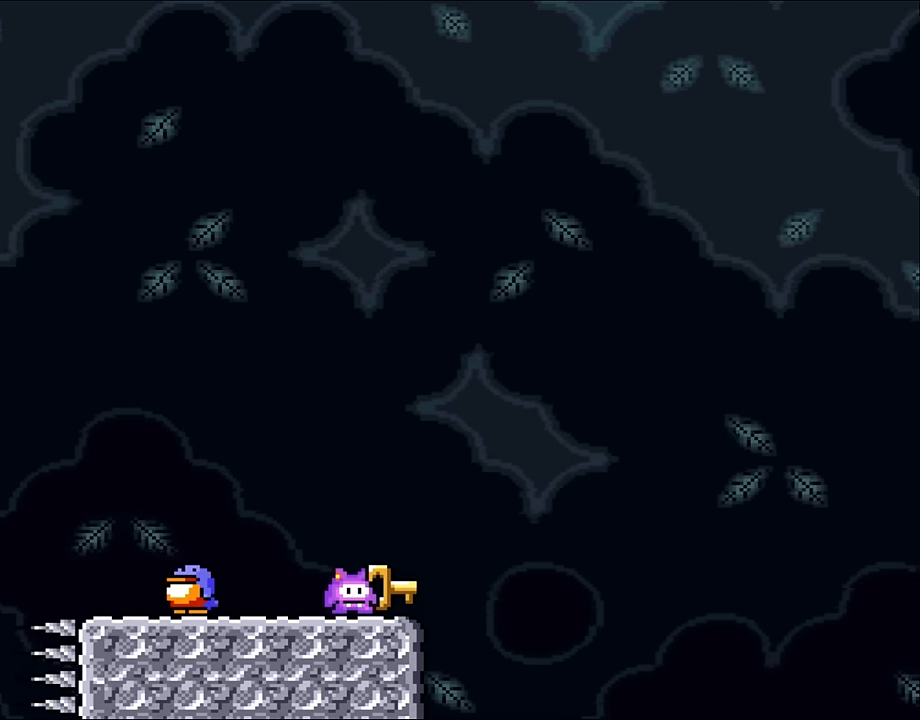
{"dt_ms": 500, "buttons": ["Y"], "events": []}
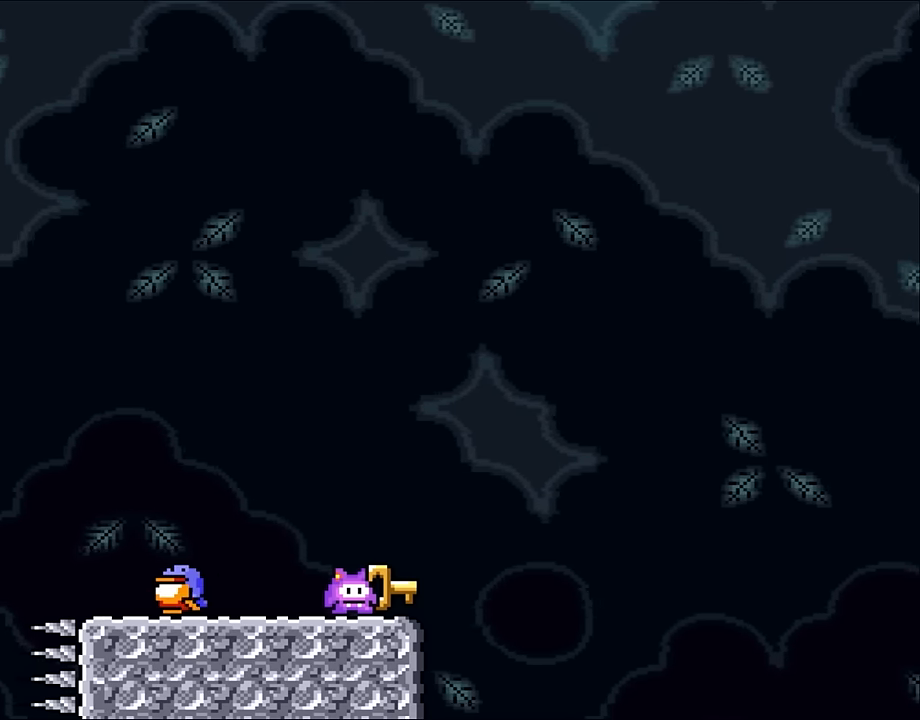
{"dt_ms": 500, "buttons": ["Y"], "events": []}
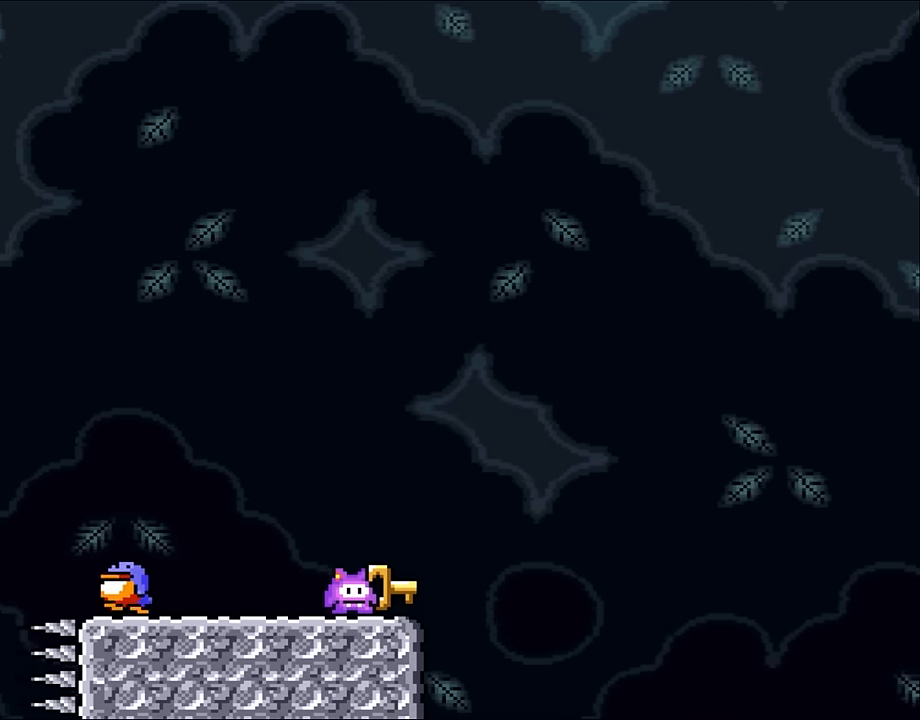
{"dt_ms": 500, "buttons": ["Y"], "events": []}
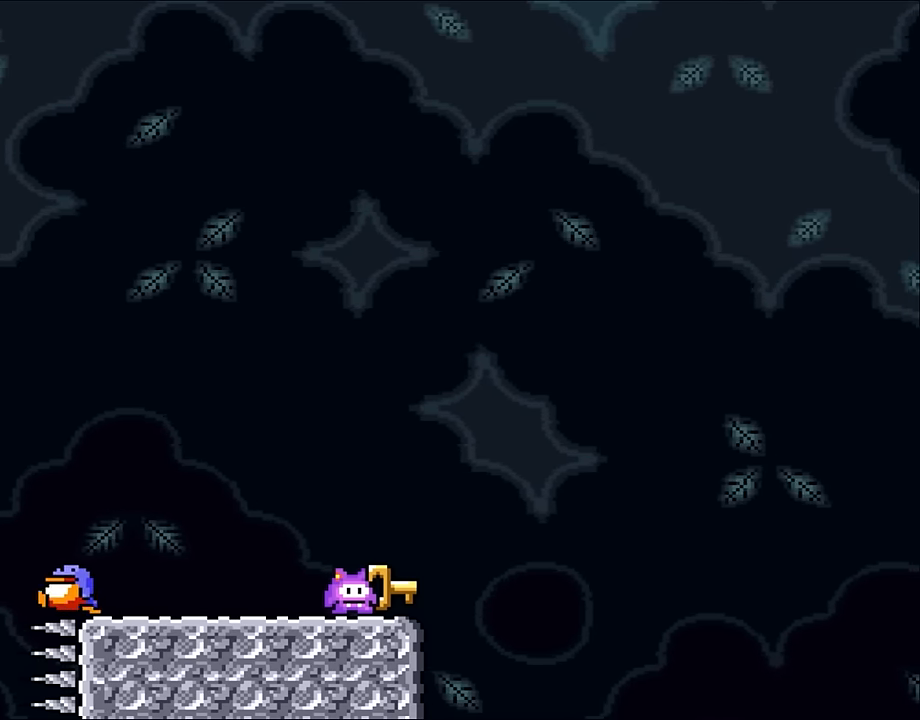
{"dt_ms": 500, "buttons": ["Y"], "events": []}
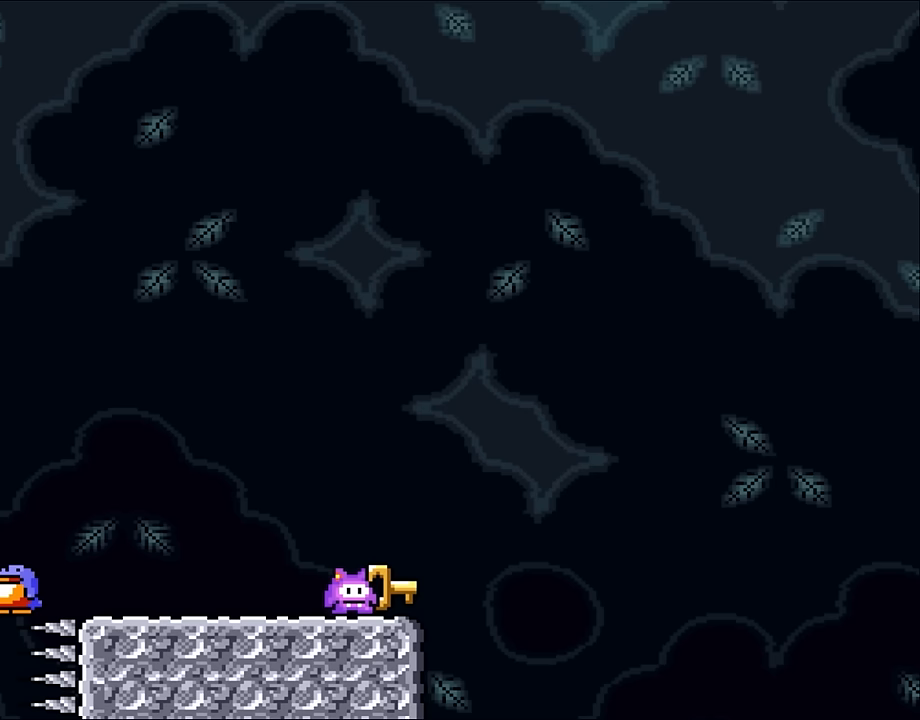
{"dt_ms": 500, "buttons": ["Y"], "events": []}
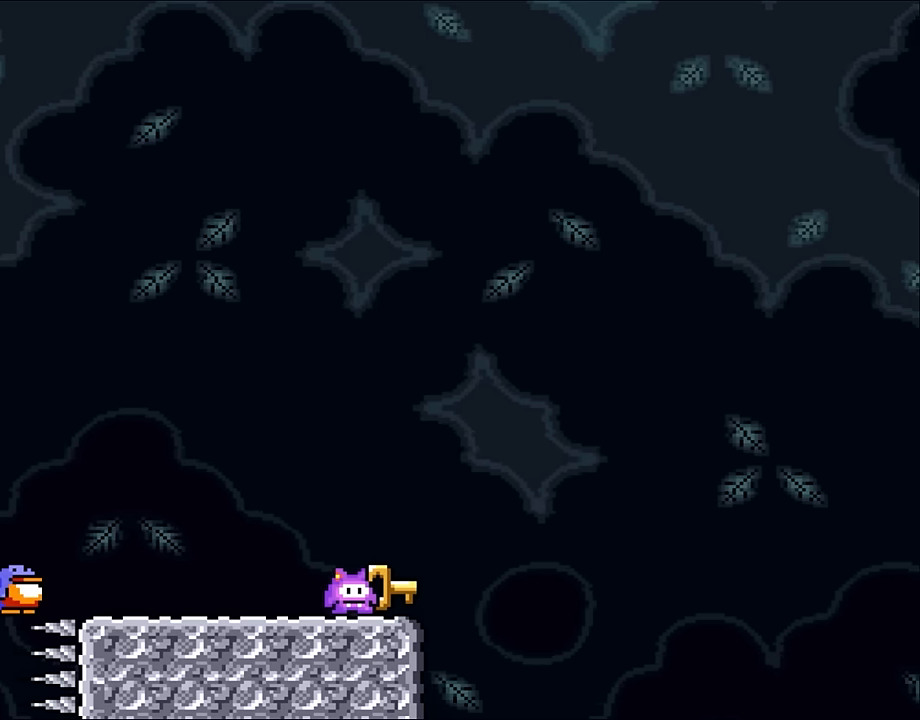
{"dt_ms": 500, "buttons": ["Y"], "events": []}
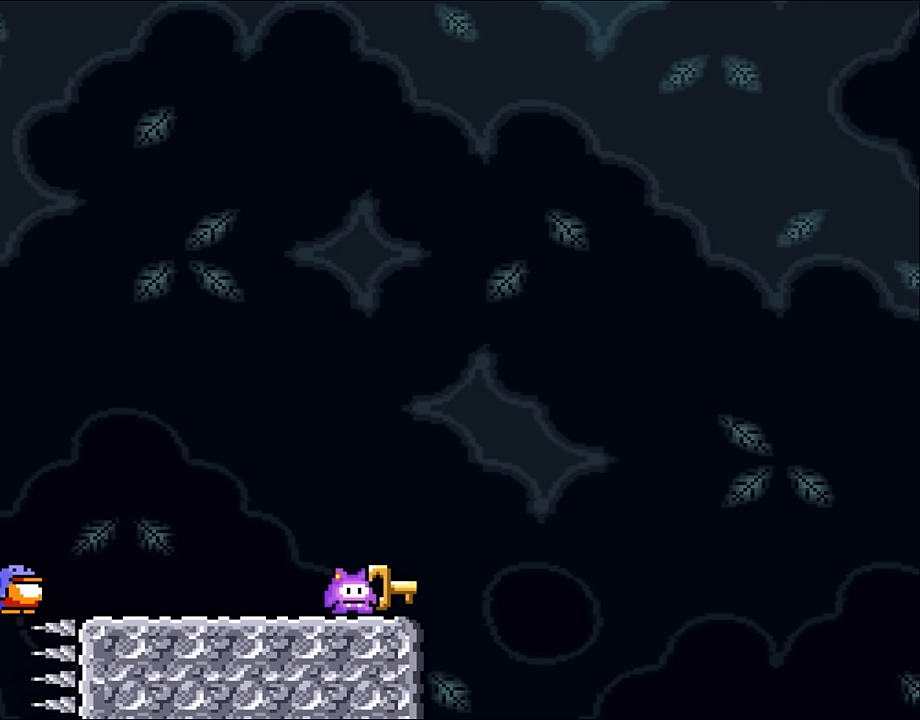
{"dt_ms": 500, "buttons": ["Y"], "events": []}
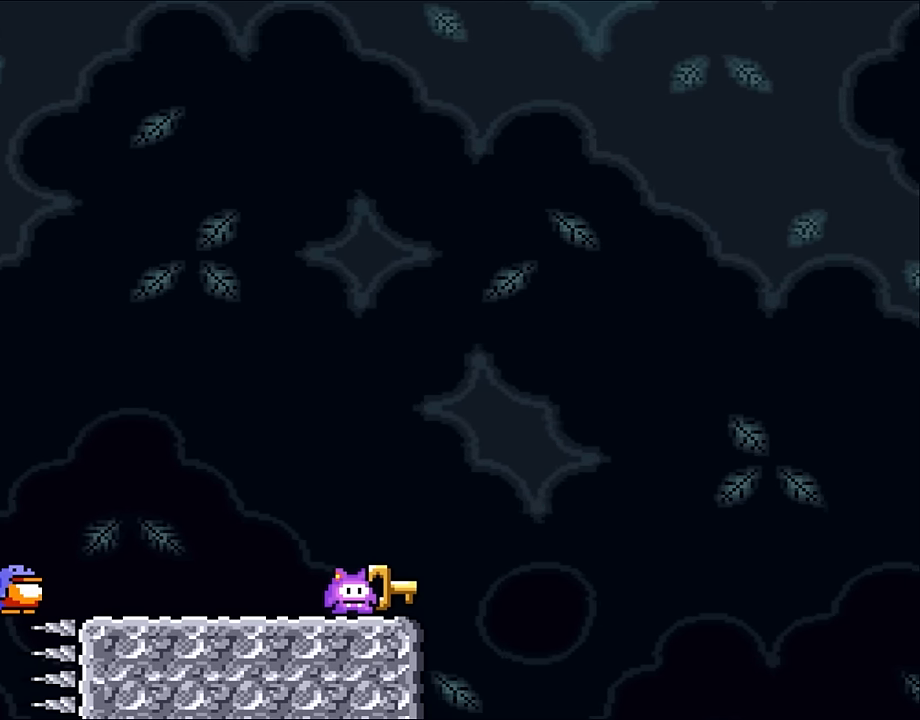
{"dt_ms": 500, "buttons": ["Y"], "events": []}
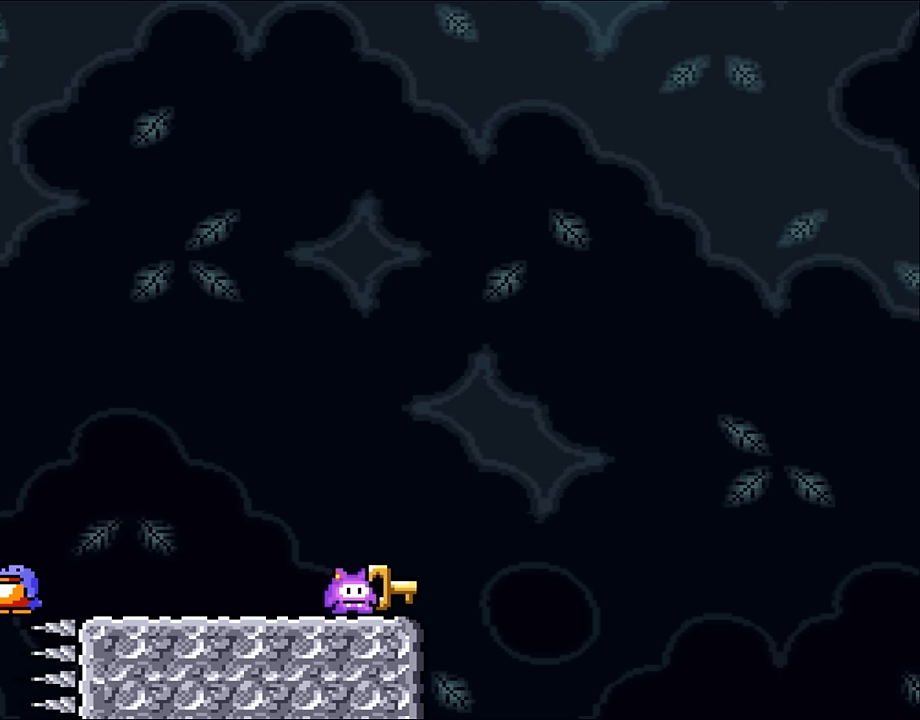
{"dt_ms": 500, "buttons": ["Y"], "events": []}
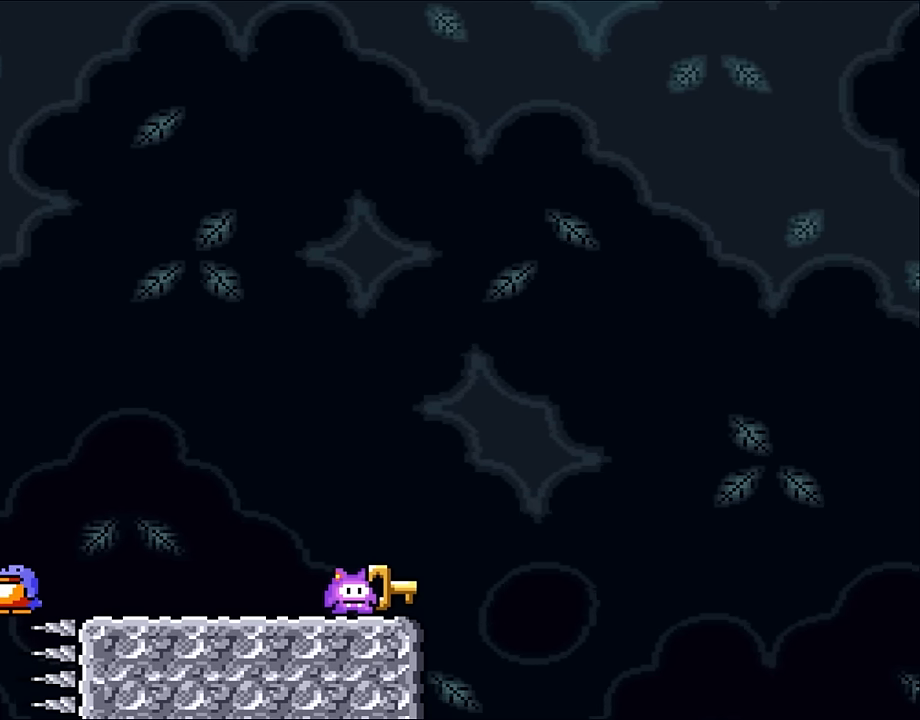
{"dt_ms": 500, "buttons": ["Y"], "events": []}
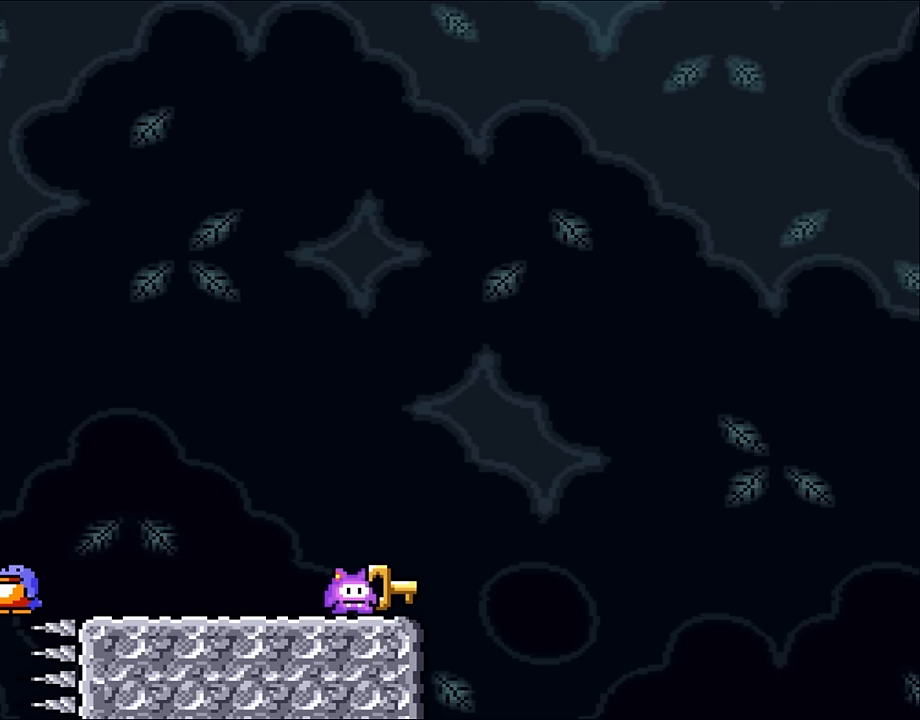
{"dt_ms": 500, "buttons": ["Y"], "events": []}
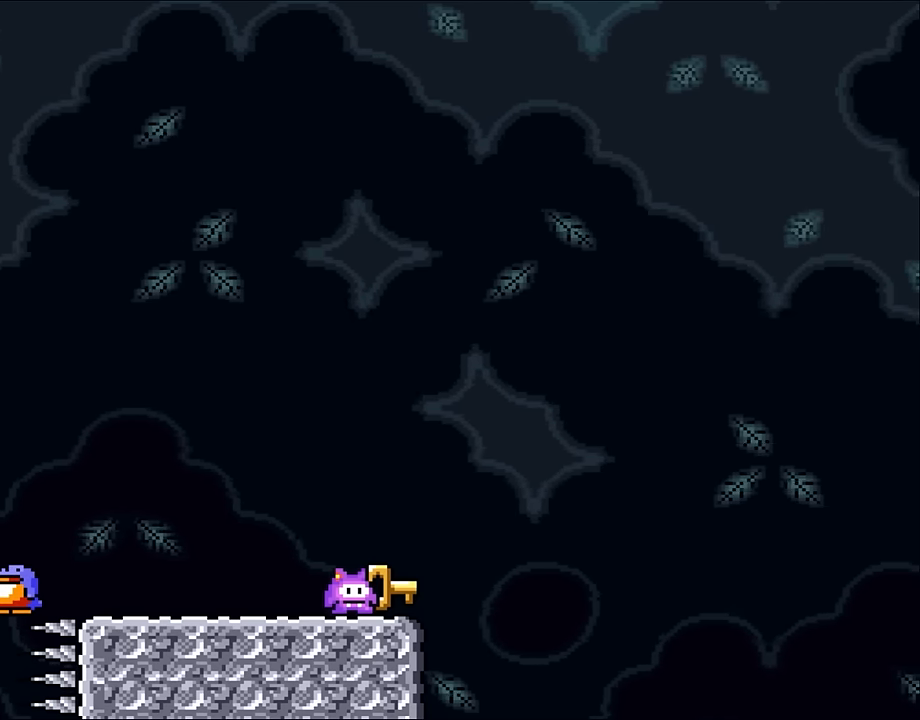
{"dt_ms": 500, "buttons": ["Y"], "events": []}
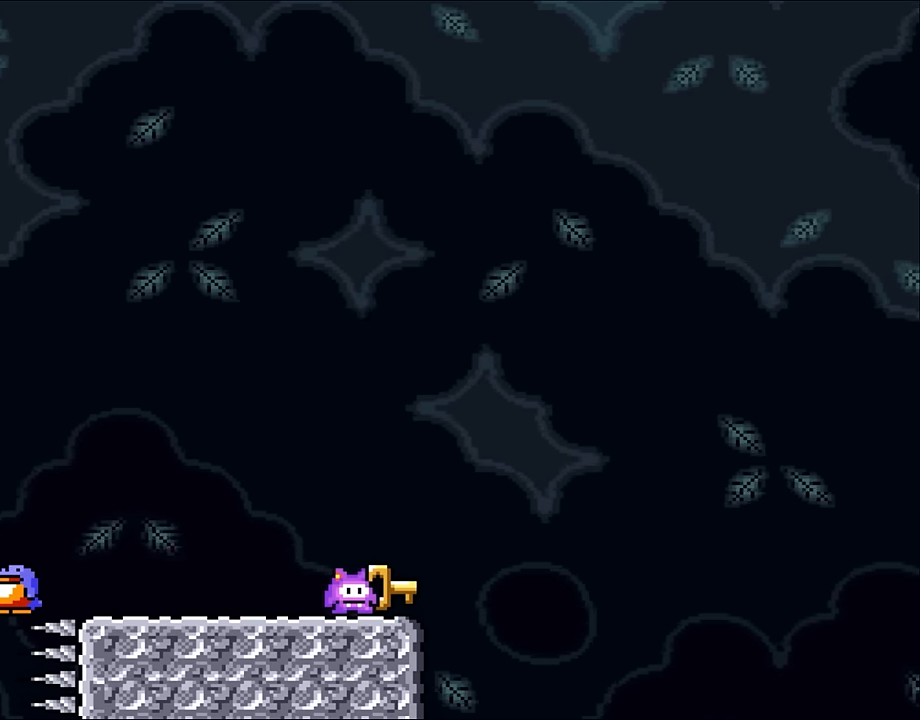
{"dt_ms": 500, "buttons": ["Y"], "events": []}
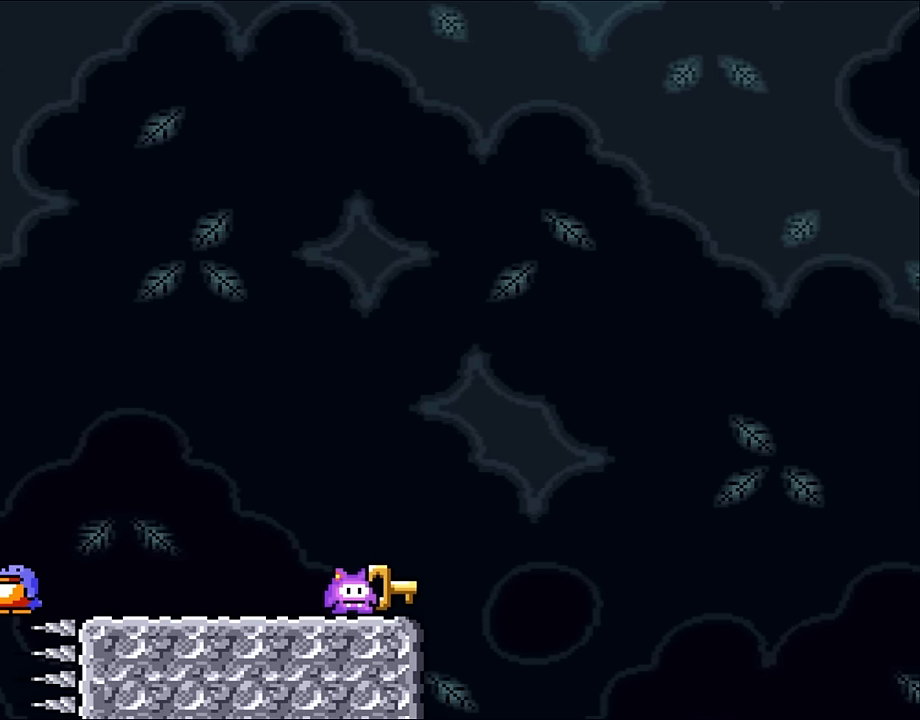
{"dt_ms": 500, "buttons": ["Y"], "events": []}
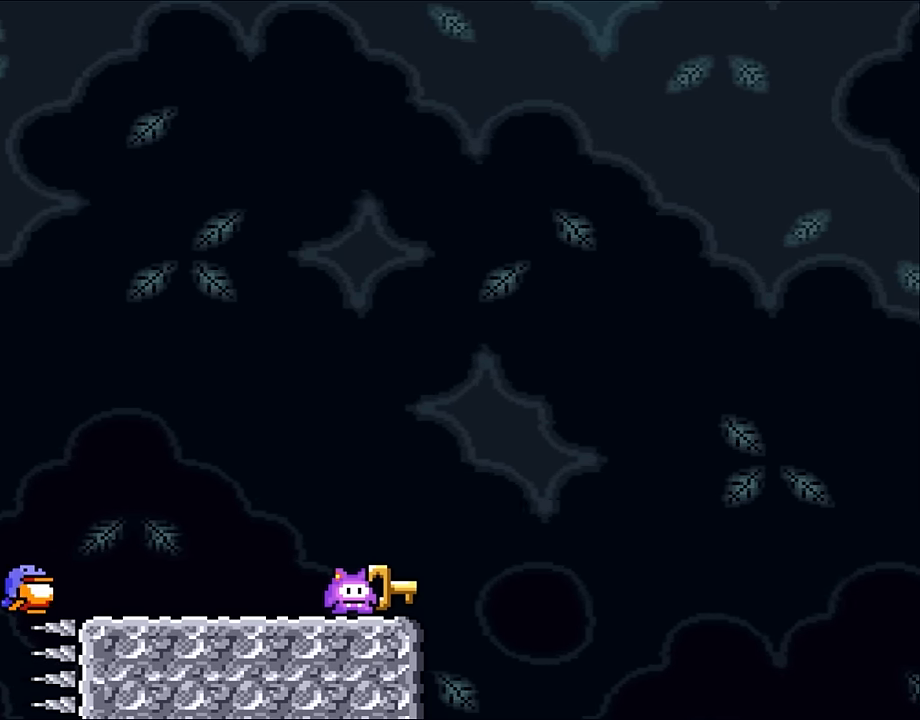
{"dt_ms": 500, "buttons": ["Y"], "events": []}
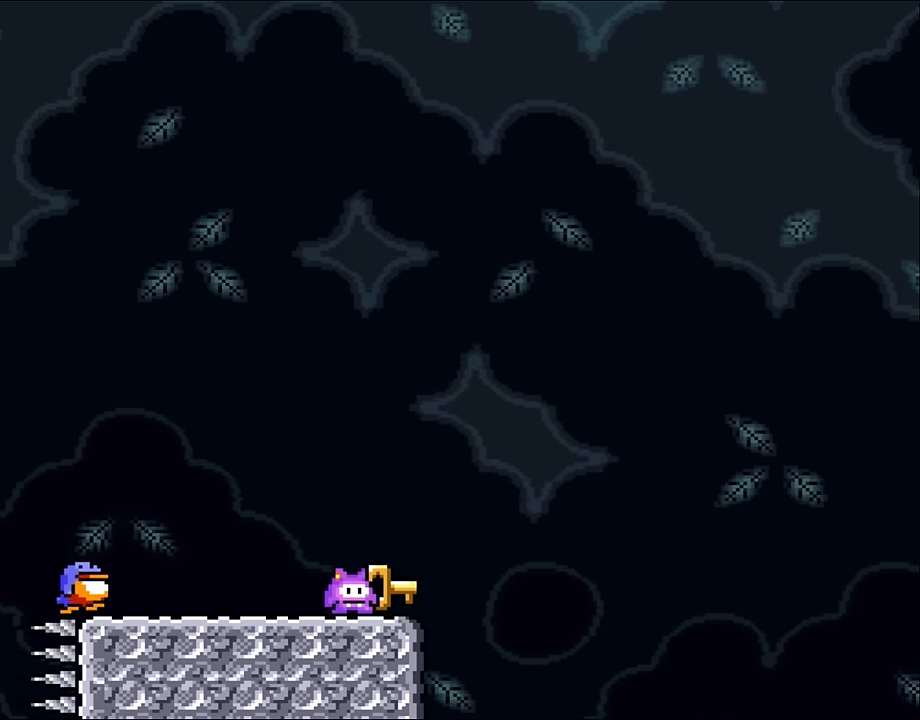
{"dt_ms": 500, "buttons": ["Y", "DPAD_LEFT"], "events": [[167, "DPAD_LEFT", "down"]]}
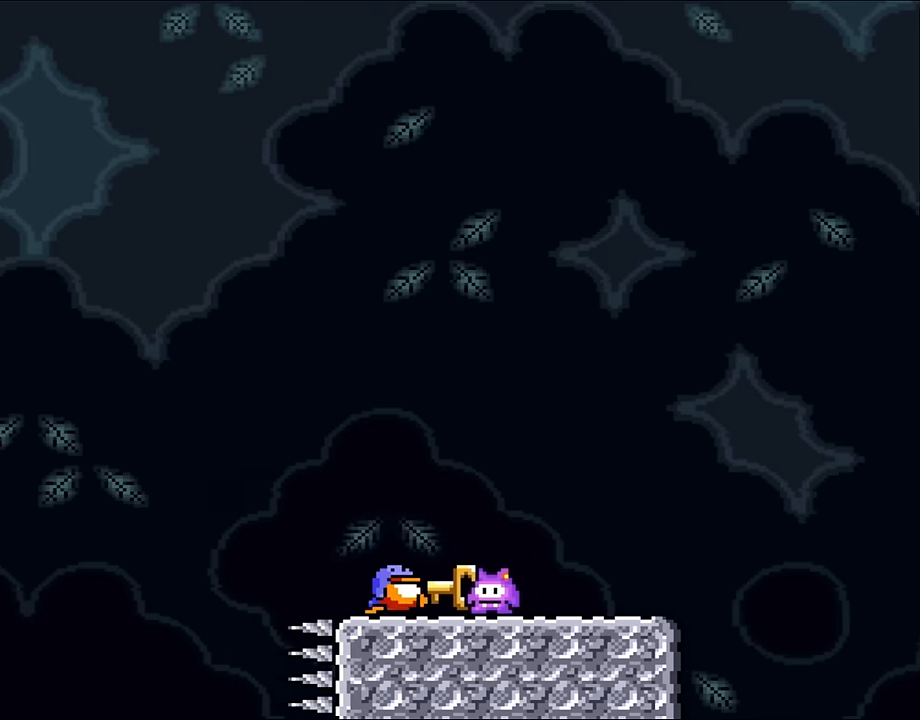
{"dt_ms": 500, "buttons": ["B", "Y"], "events": [[184, "DPAD_LEFT", "up"], [267, "B", "down"]]}
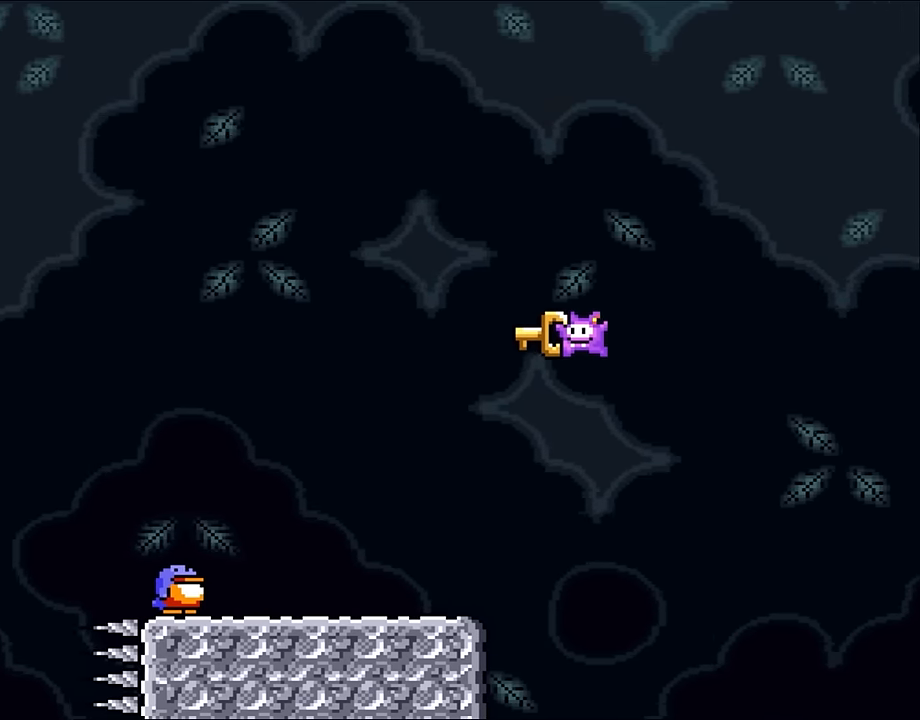
{"dt_ms": 500, "buttons": ["B", "Y"], "events": []}
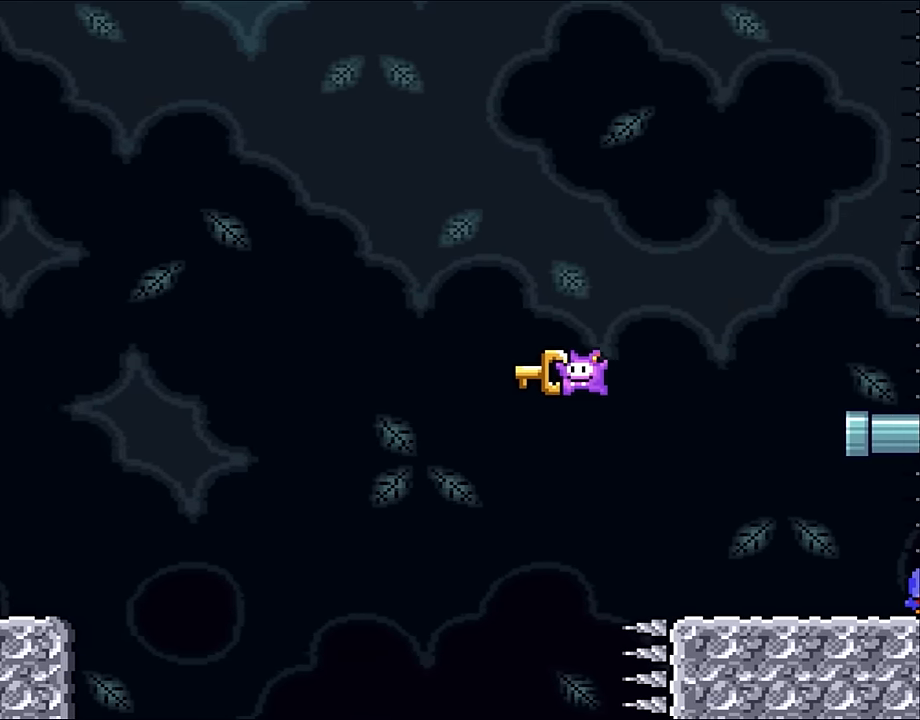
{"dt_ms": 500, "buttons": ["B", "Y", "DPAD_LEFT"], "events": [[234, "DPAD_LEFT", "down"], [300, "B", "up"], [484, "B", "down"]]}
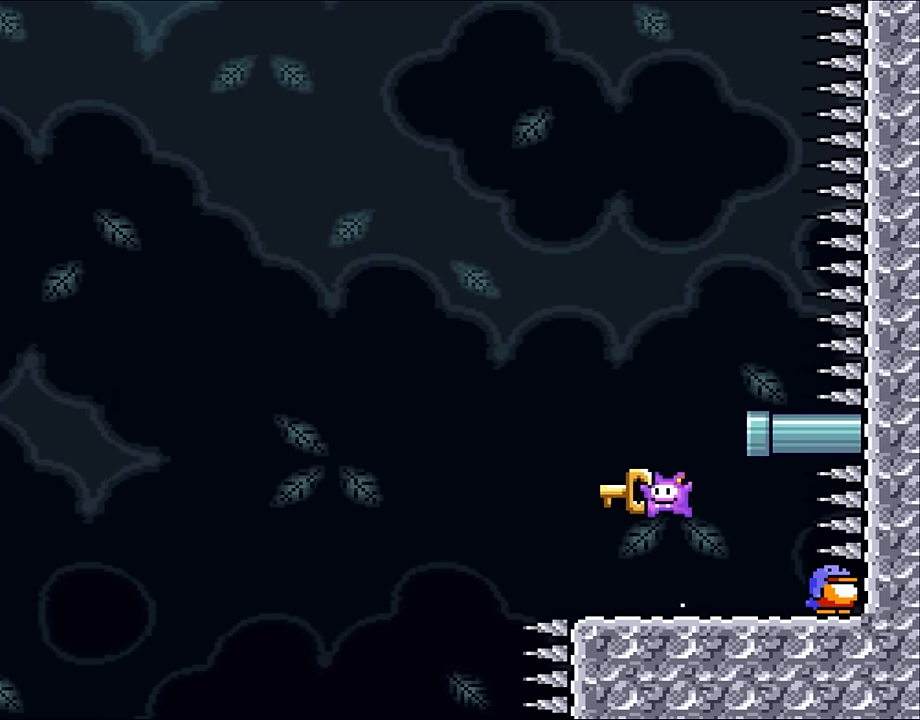
{"dt_ms": 1000, "buttons": ["B", "Y"], "events": [[117, "B", "up"], [167, "DPAD_LEFT", "up"], [200, "DPAD_RIGHT", "down"], [750, "DPAD_RIGHT", "up"], [784, "B", "down"]]}
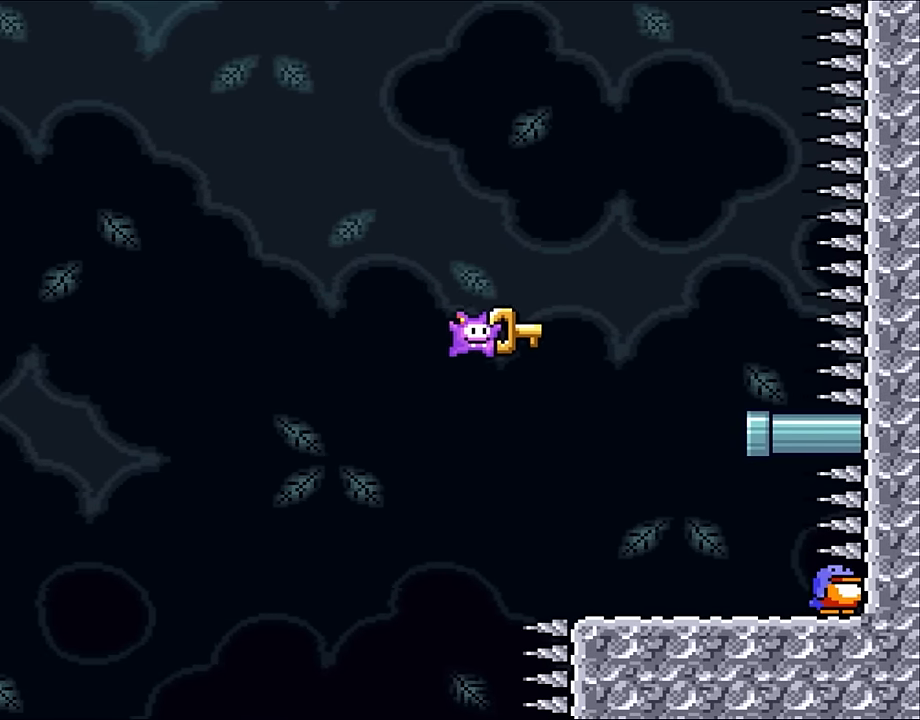
{"dt_ms": 500, "buttons": ["B", "Y"], "events": []}
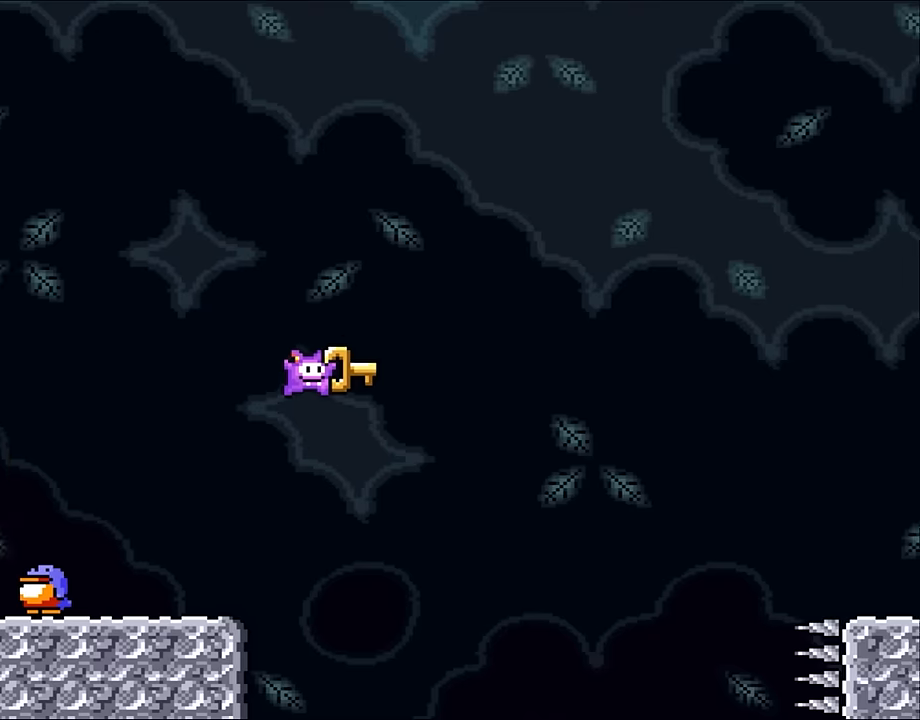
{"dt_ms": 500, "buttons": ["B", "Y", "DPAD_LEFT"], "events": [[134, "B", "up"], [384, "B", "down"], [484, "DPAD_LEFT", "down"]]}
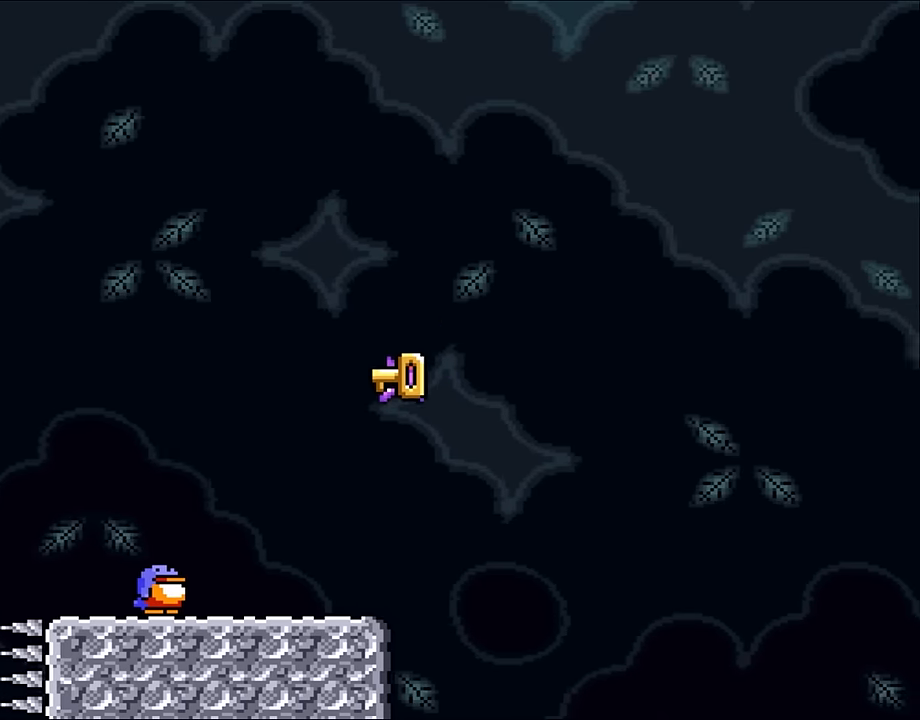
{"dt_ms": 500, "buttons": ["Y"], "events": [[350, "B", "up"], [467, "DPAD_LEFT", "up"]]}
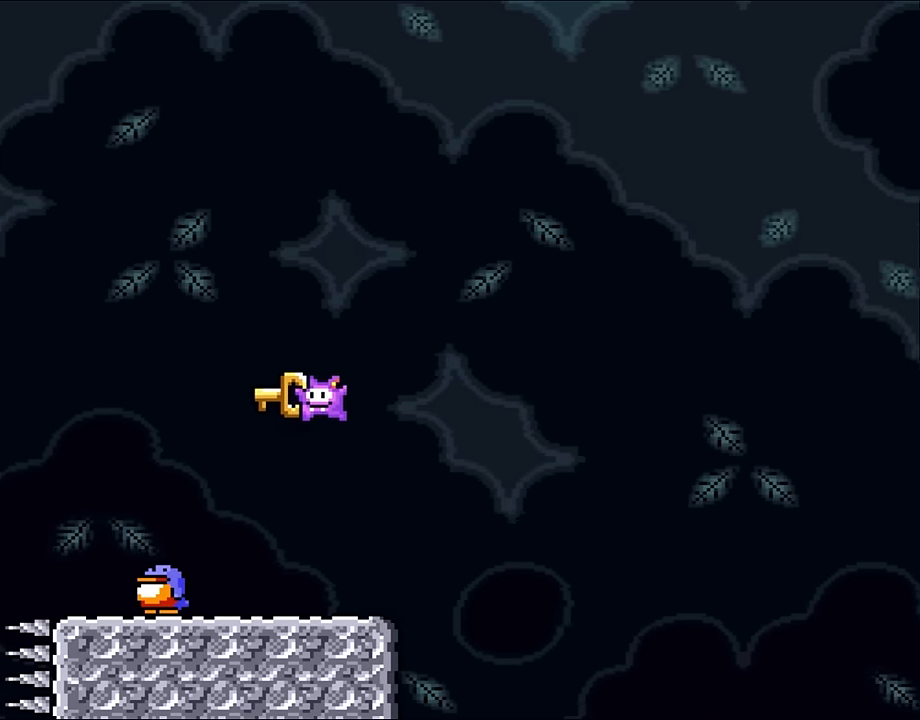
{"dt_ms": 500, "buttons": ["B", "Y"], "events": [[184, "DPAD_LEFT", "down"], [250, "DPAD_UP", "down"], [267, "DPAD_UP", "up"], [334, "DPAD_LEFT", "up"], [400, "B", "down"]]}
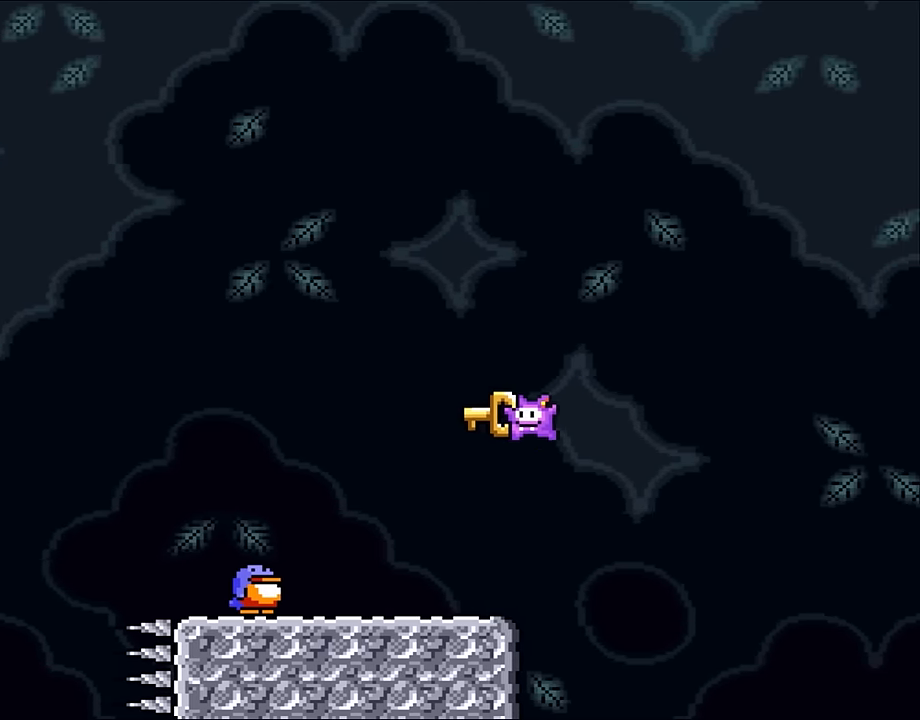
{"dt_ms": 500, "buttons": ["B", "Y"], "events": []}